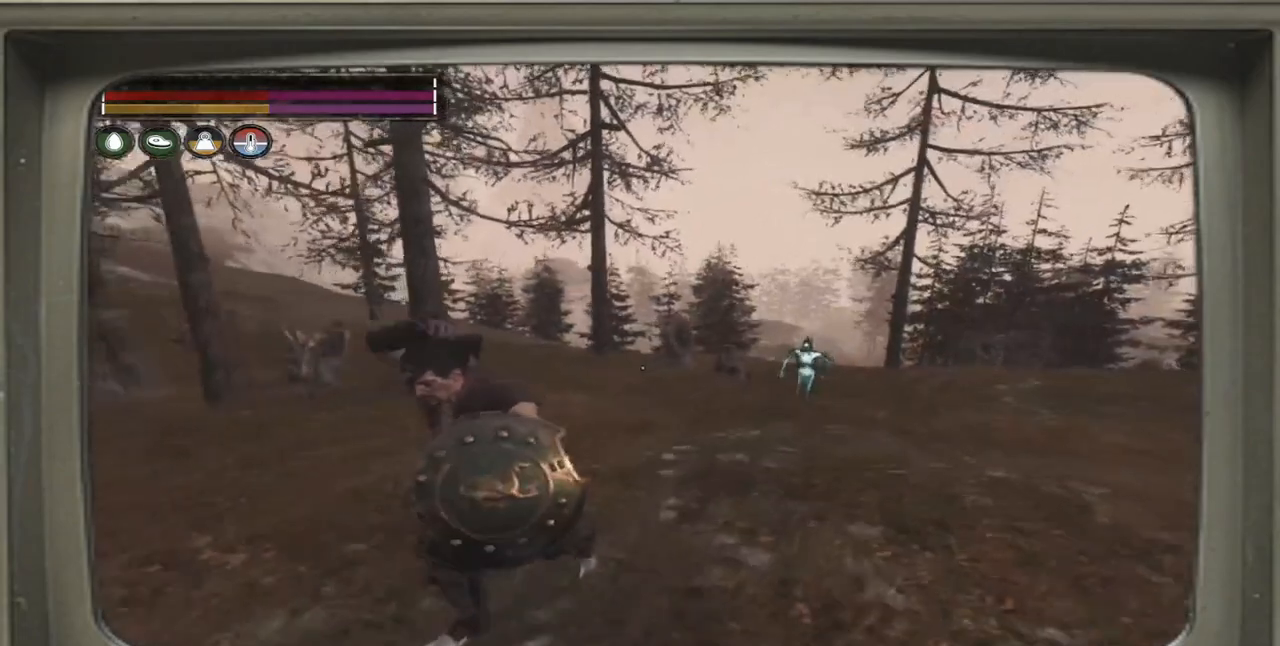
Gameplay with a controller (Xbox layout); each line is a JSON object with the inputs held at the frame after it. "events" lists button and stick changes between this image and that frame as [ms after this image, input, new state], when the widget could be followed in between.
{"buttons": [], "left_stick": "down-left", "right_stick": "center", "events": [[317, "Y", "up"]]}
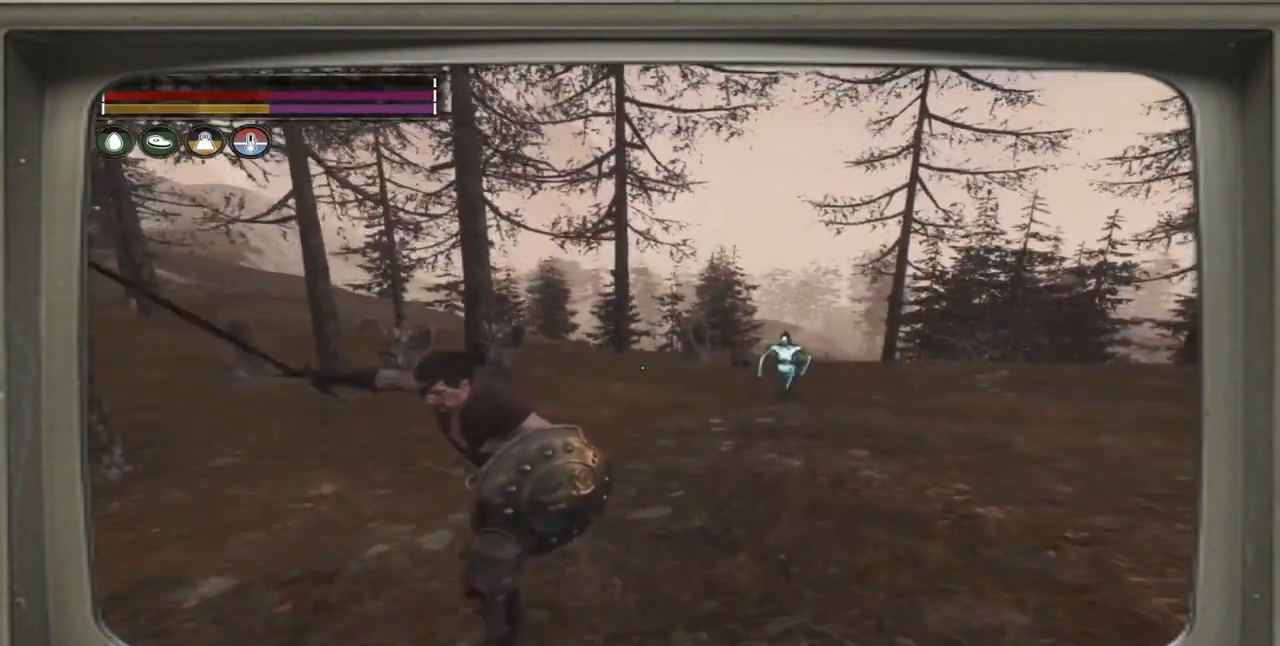
{"buttons": [], "left_stick": "down-left", "right_stick": "center", "events": [[50, "R3", "down"], [183, "R3", "up"]]}
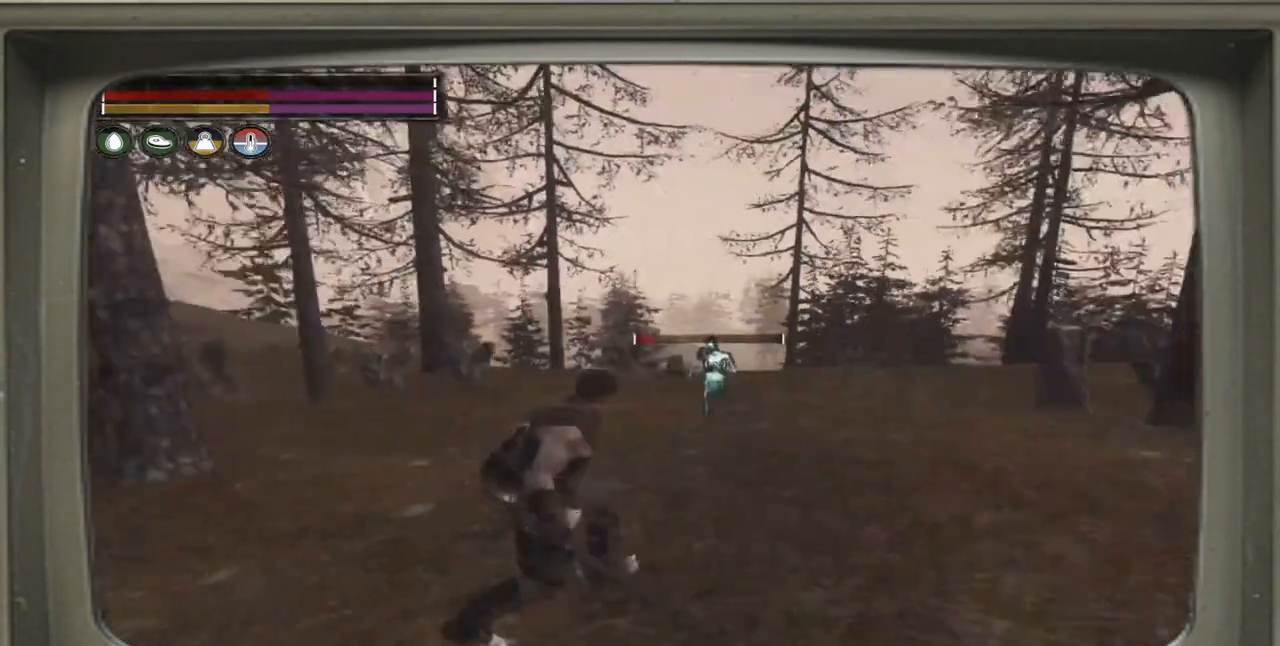
{"buttons": [], "left_stick": "left", "right_stick": "center", "events": [[67, "left_stick", "left"]]}
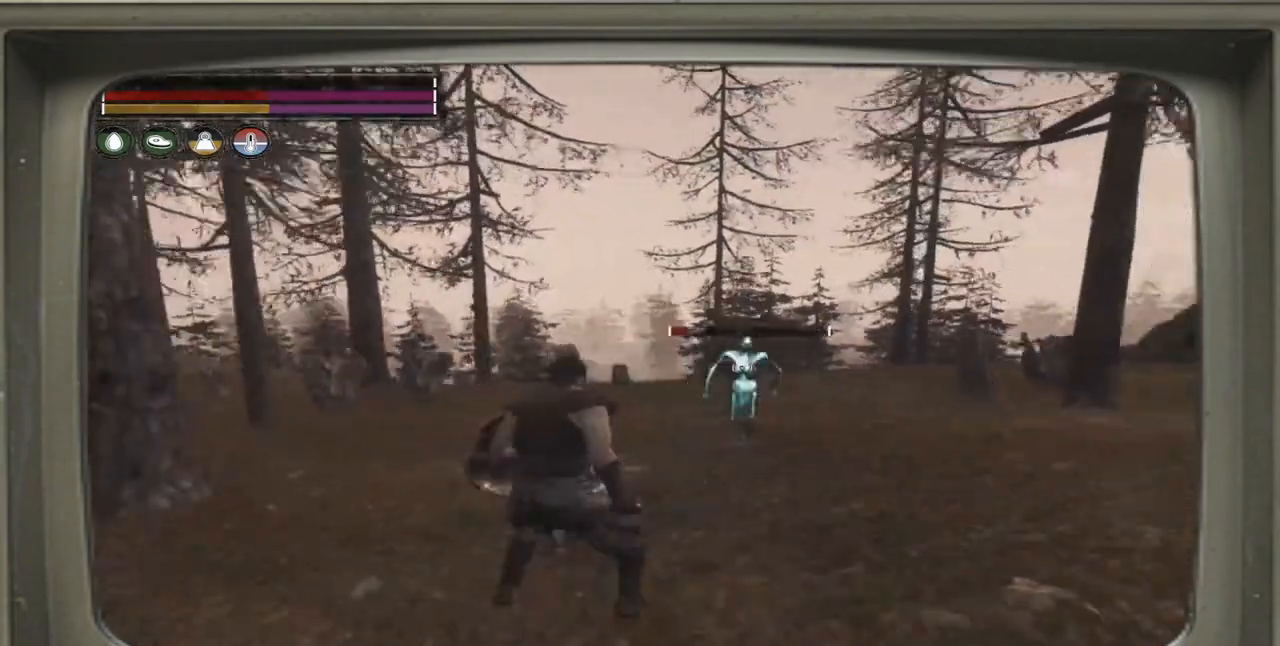
{"buttons": [], "left_stick": "left", "right_stick": "center", "events": []}
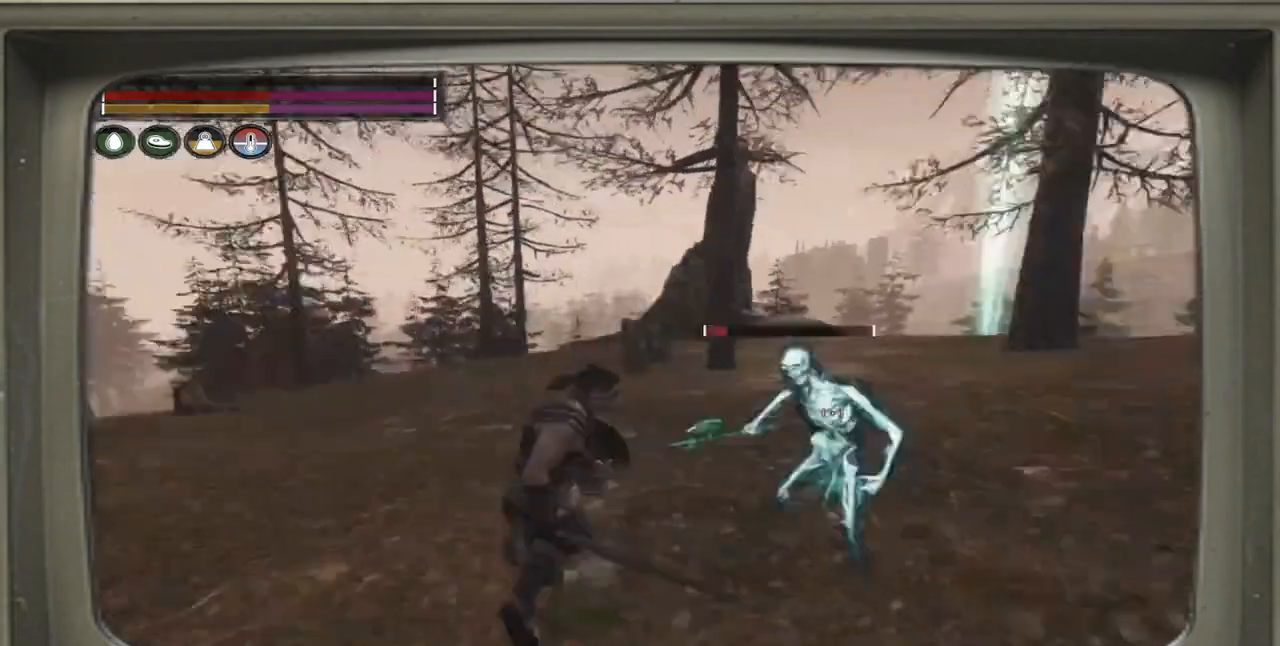
{"buttons": [], "left_stick": "left", "right_stick": "center", "events": []}
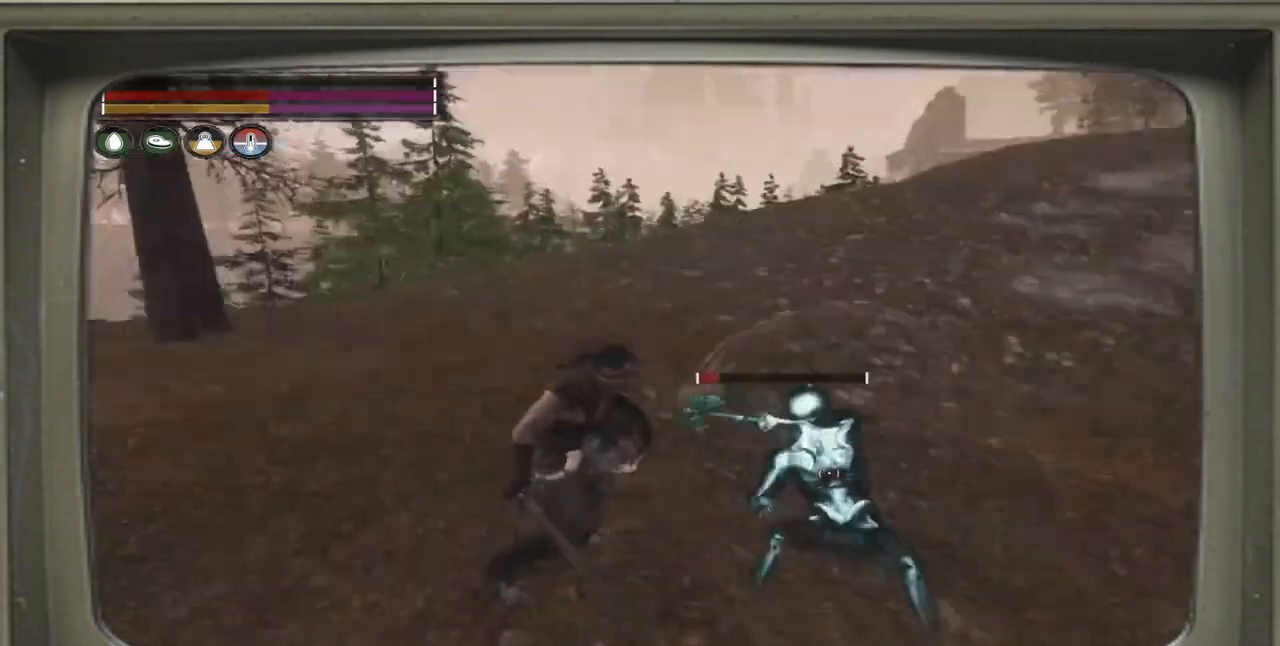
{"buttons": ["R2"], "left_stick": "center", "right_stick": "center", "events": [[250, "left_stick", "center"], [383, "R2", "down"]]}
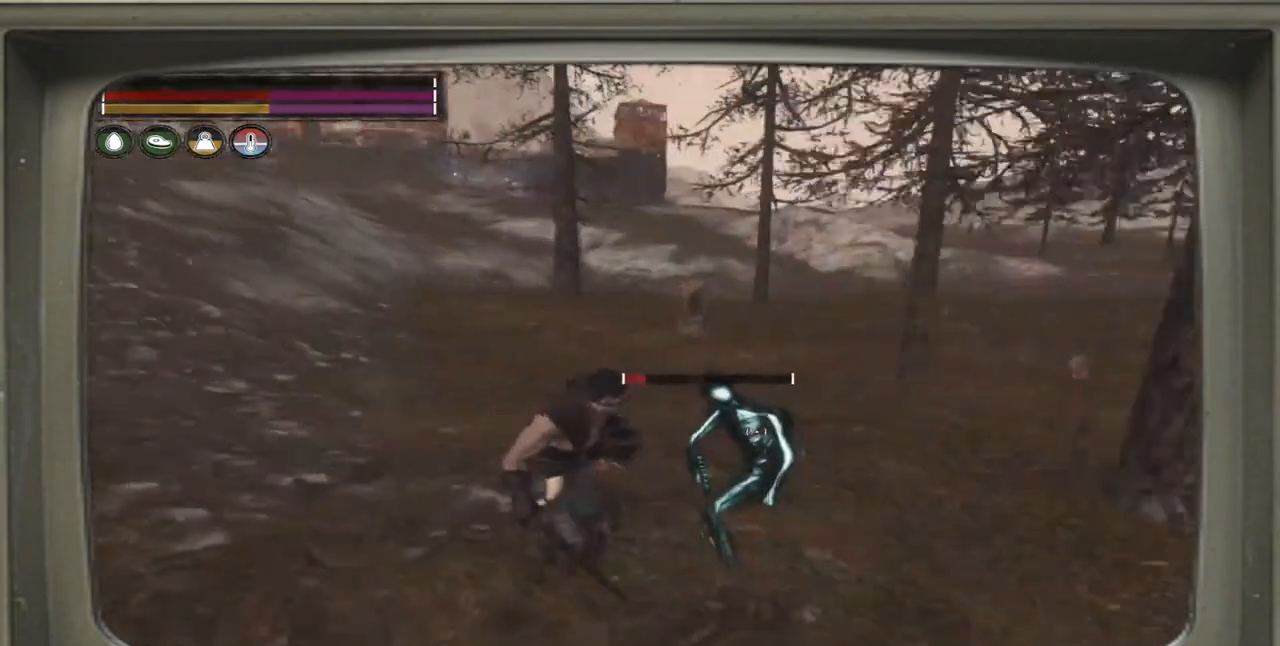
{"buttons": [], "left_stick": "center", "right_stick": "center", "events": [[17, "R2", "up"], [250, "R2", "down"], [383, "R2", "up"]]}
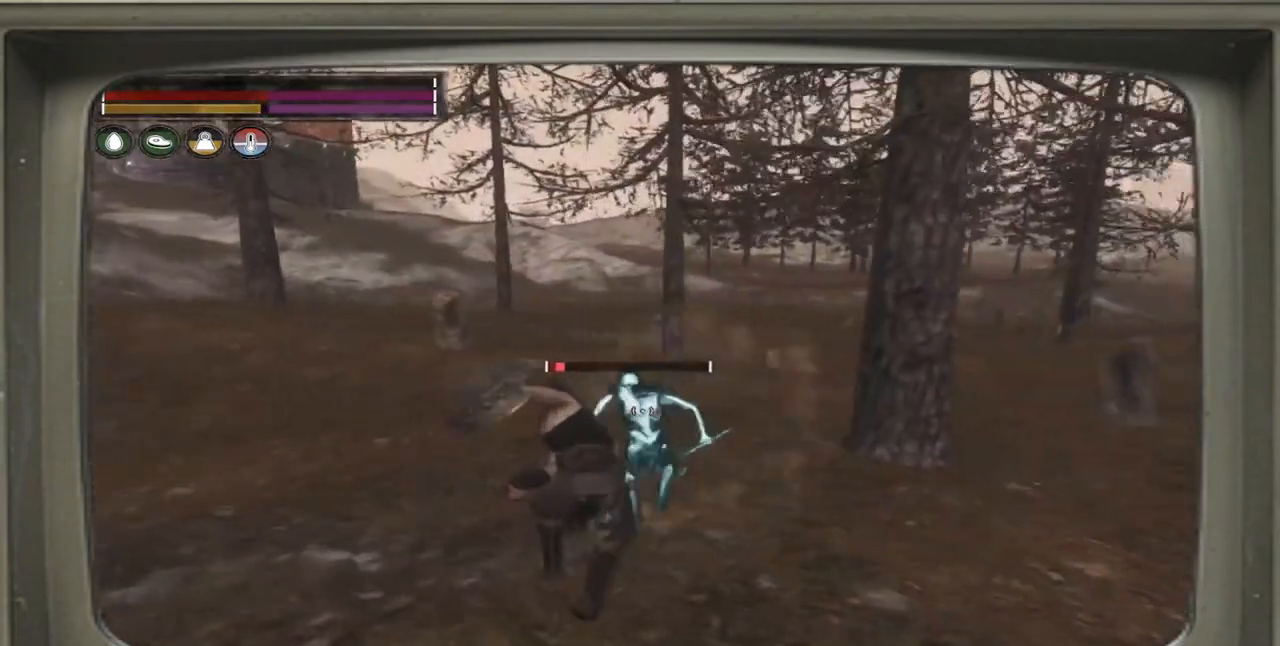
{"buttons": ["R1"], "left_stick": "center", "right_stick": "center", "events": [[17, "R2", "down"], [117, "R2", "up"], [417, "R1", "down"]]}
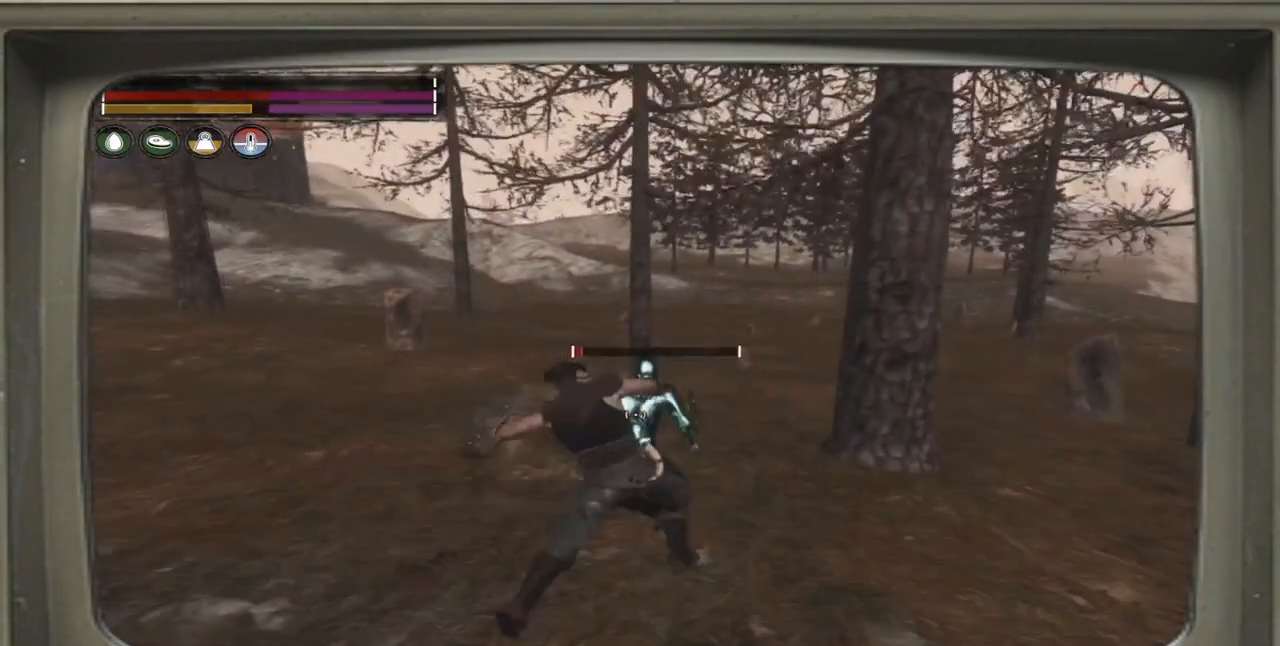
{"buttons": [], "left_stick": "center", "right_stick": "center", "events": [[17, "R1", "up"], [150, "R1", "down"], [250, "R1", "up"], [350, "R1", "down"], [483, "R1", "up"]]}
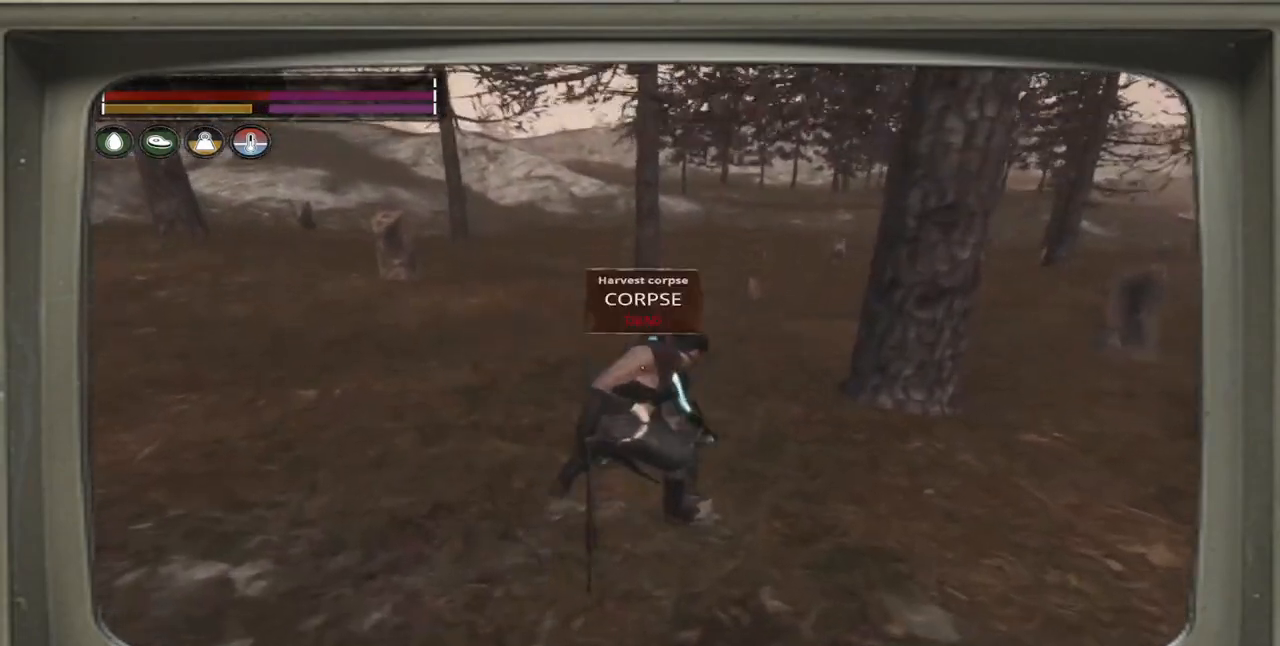
{"buttons": [], "left_stick": "center", "right_stick": "center", "events": [[50, "R1", "down"], [150, "R1", "up"]]}
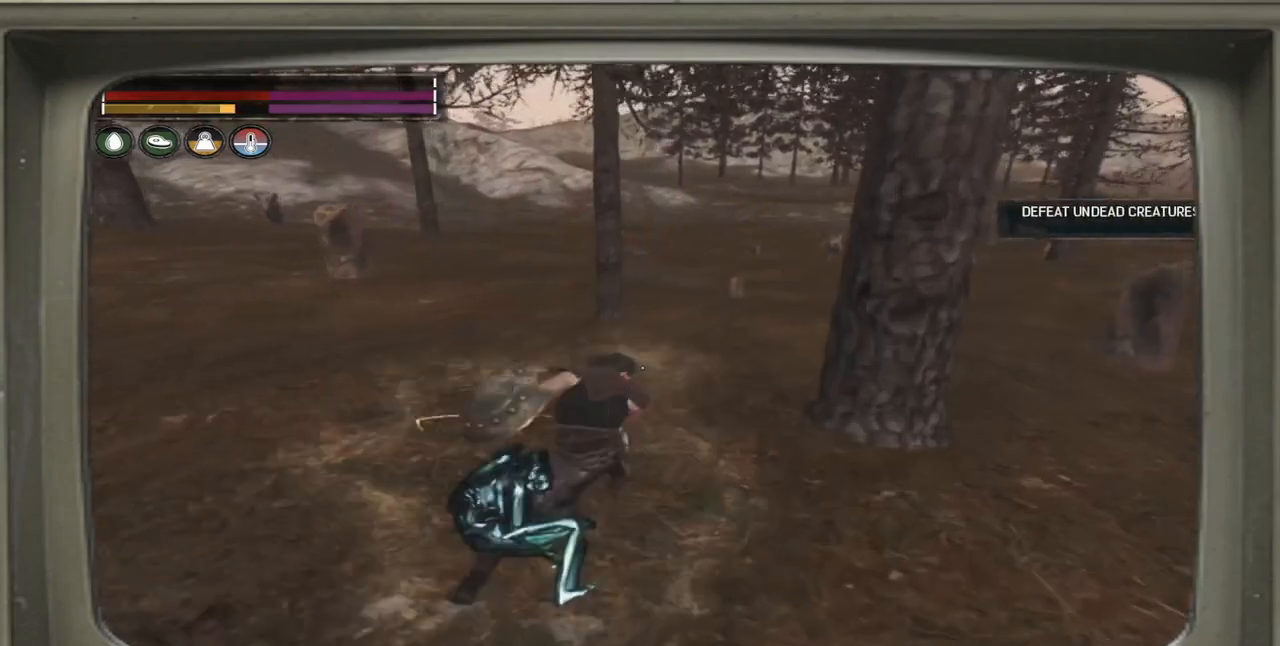
{"buttons": [], "left_stick": "center", "right_stick": "center", "events": []}
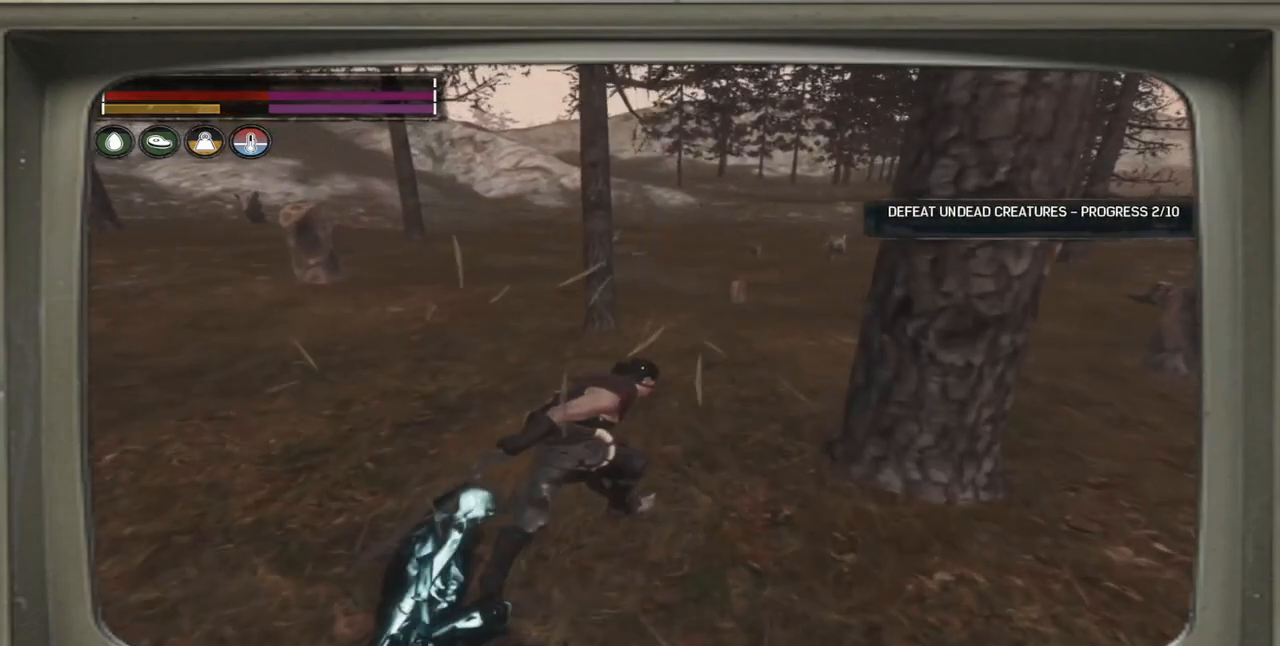
{"buttons": [], "left_stick": "center", "right_stick": "center", "events": []}
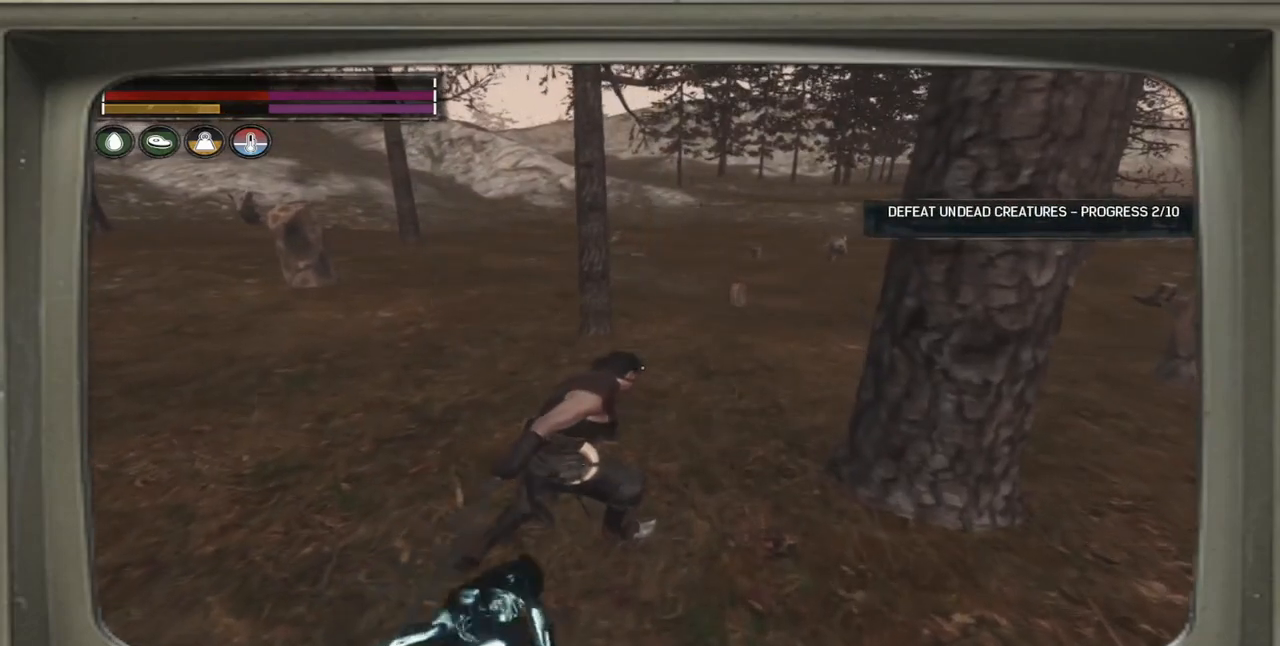
{"buttons": [], "left_stick": "center", "right_stick": "center", "events": []}
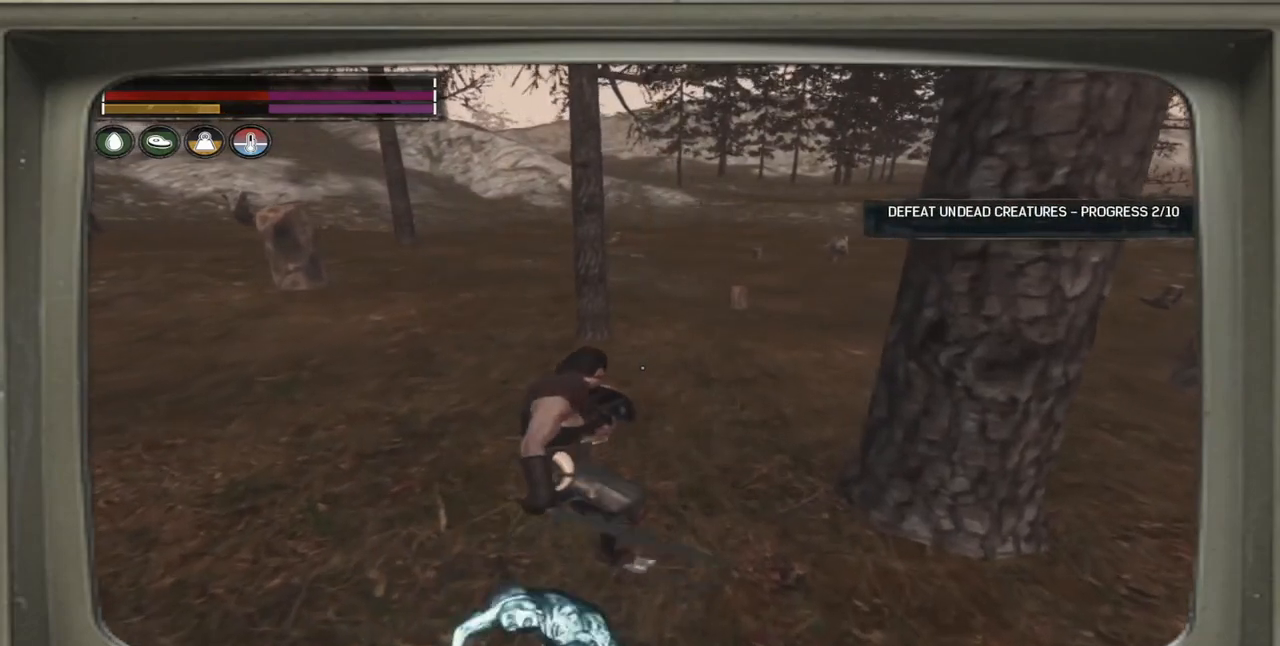
{"buttons": ["Y"], "left_stick": "center", "right_stick": "center", "events": [[483, "Y", "down"]]}
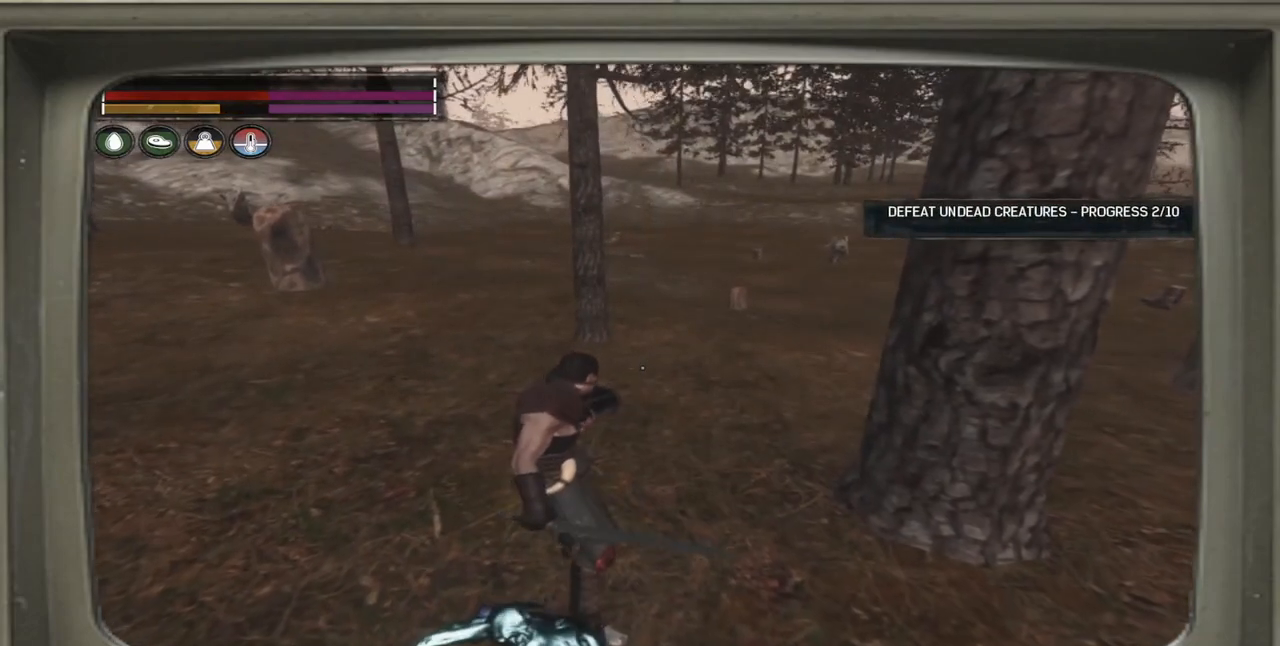
{"buttons": ["Y"], "left_stick": "center", "right_stick": "center", "events": []}
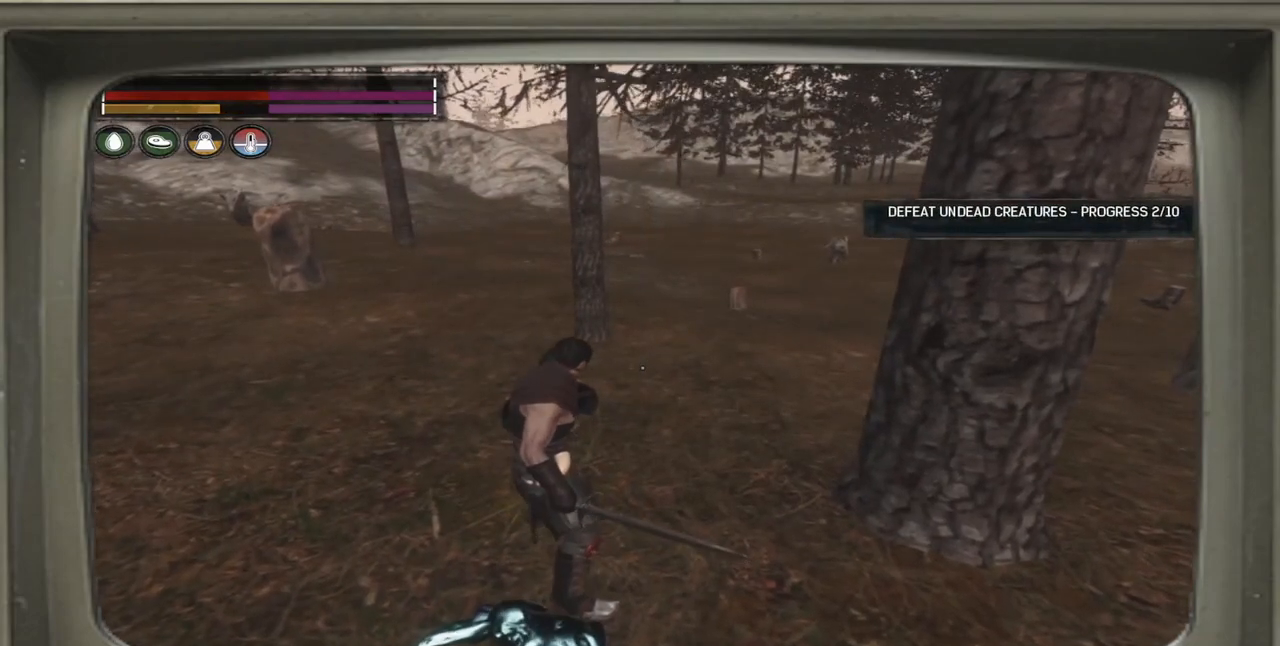
{"buttons": [], "left_stick": "center", "right_stick": "center", "events": [[50, "Y", "up"]]}
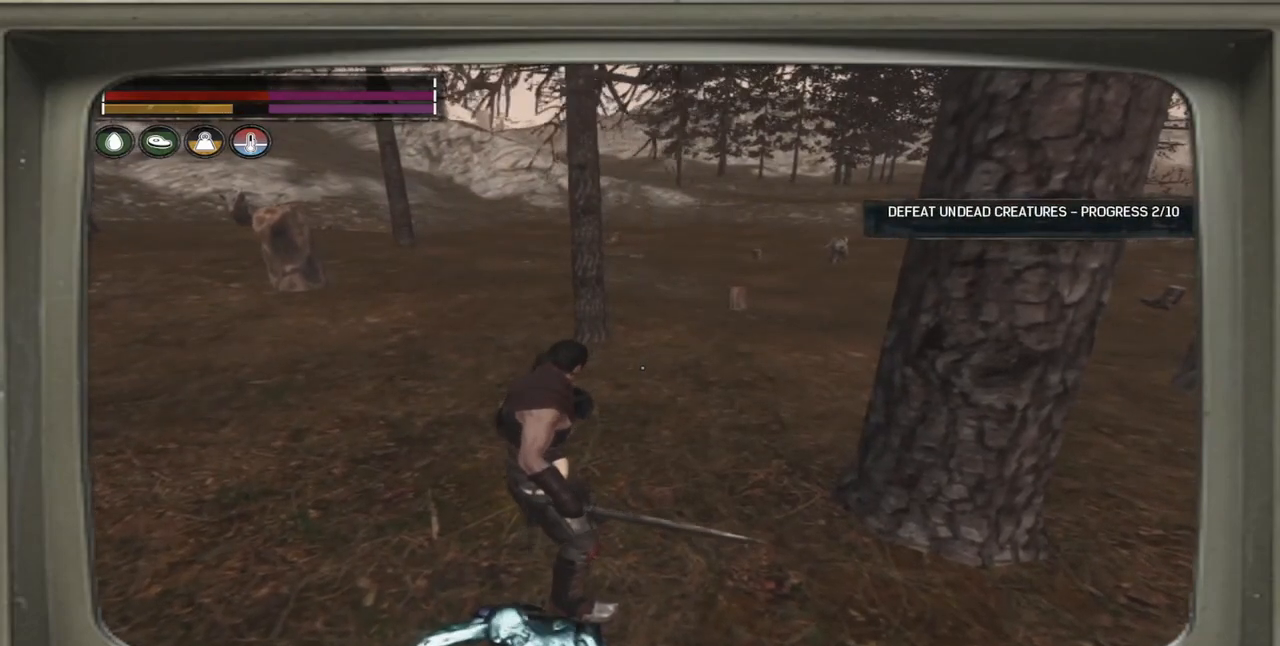
{"buttons": ["Y"], "left_stick": "center", "right_stick": "center", "events": [[150, "Y", "down"]]}
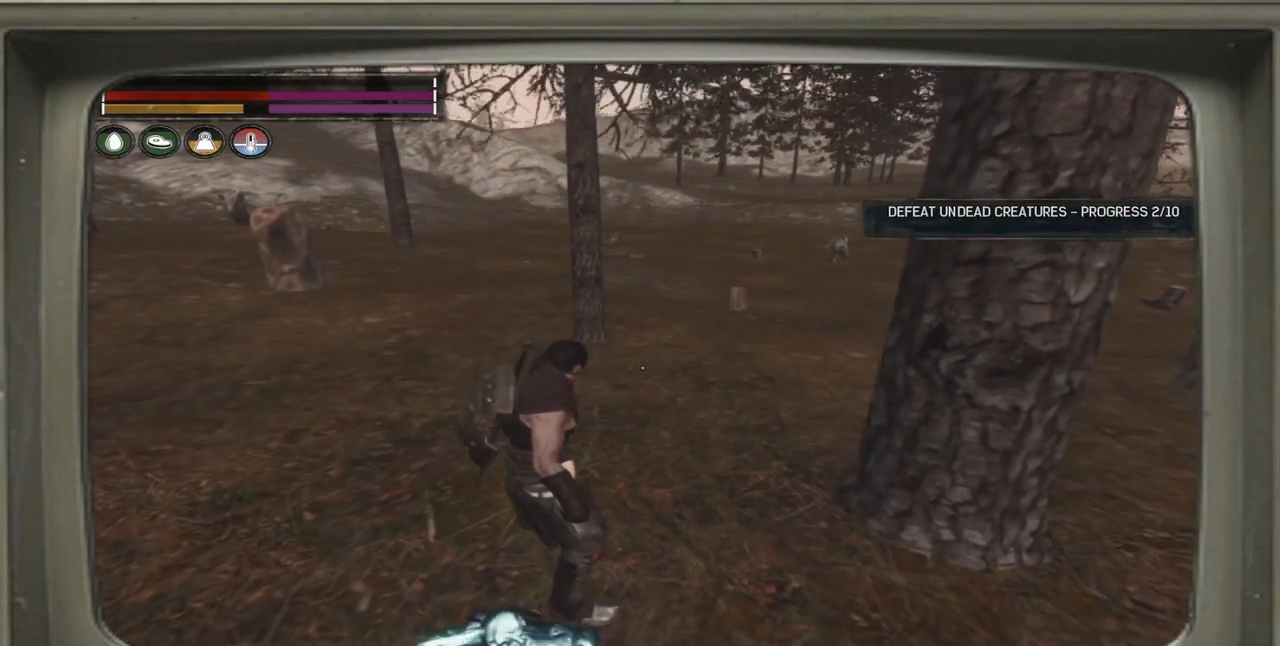
{"buttons": [], "left_stick": "center", "right_stick": "center", "events": [[383, "Y", "up"]]}
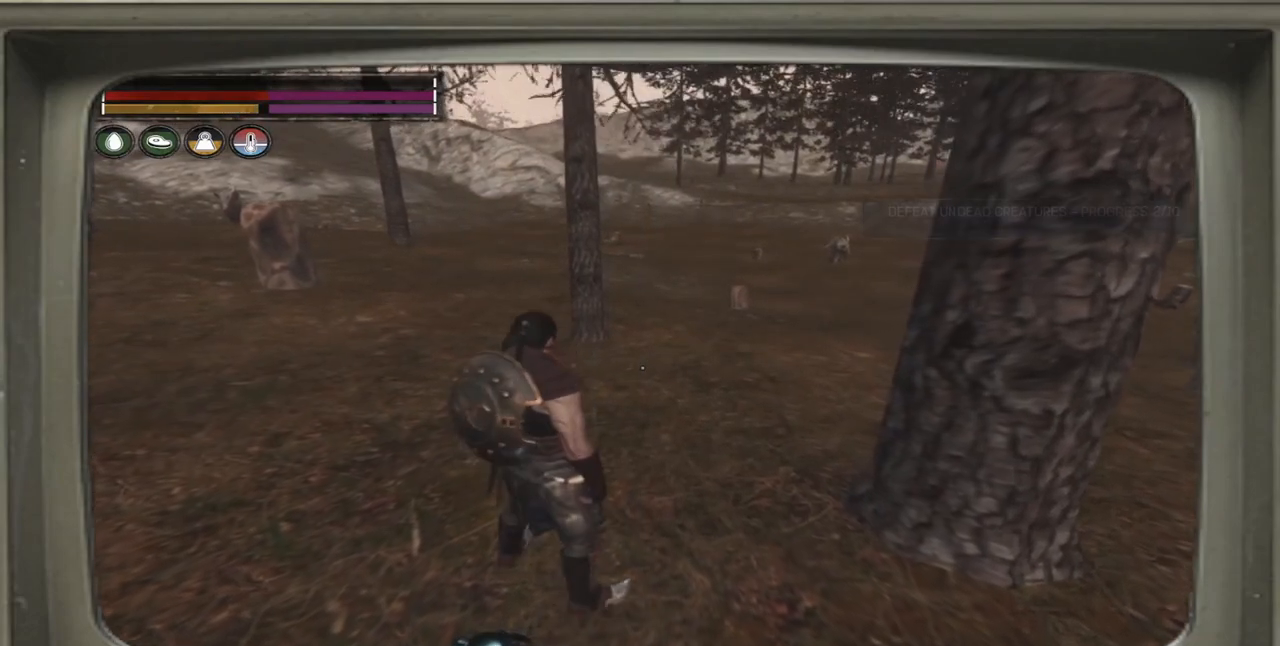
{"buttons": [], "left_stick": "center", "right_stick": "right", "events": [[117, "right_stick", "right"]]}
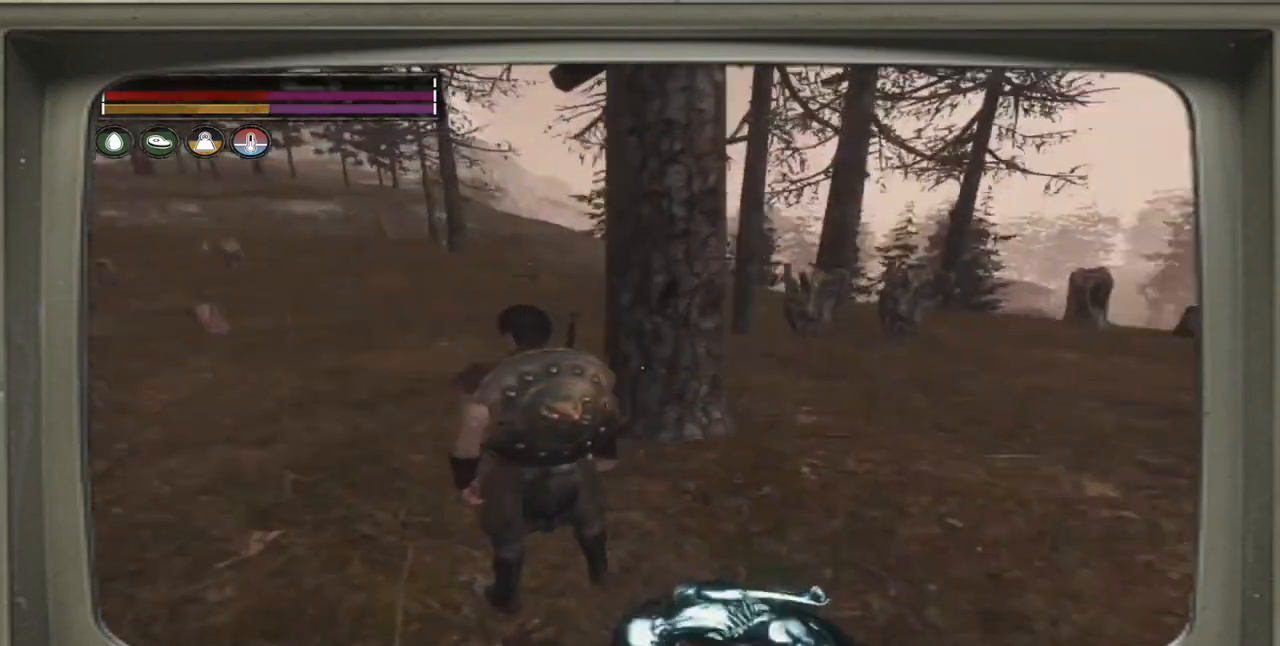
{"buttons": [], "left_stick": "center", "right_stick": "right", "events": []}
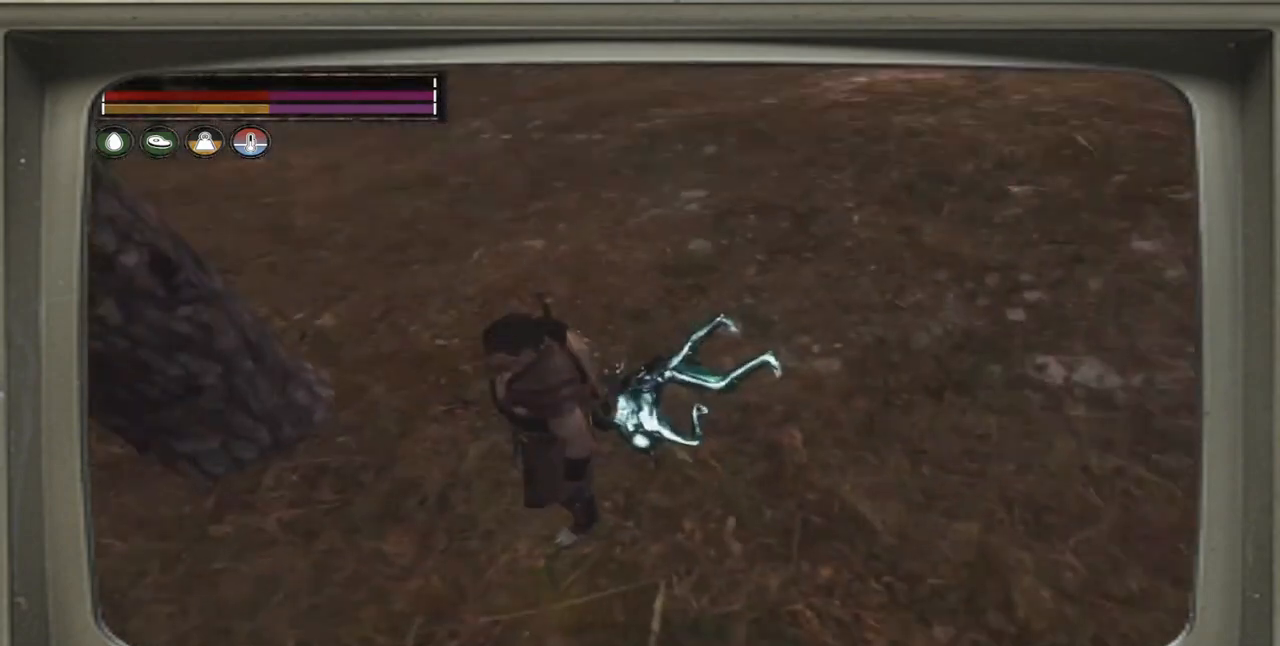
{"buttons": [], "left_stick": "center", "right_stick": "center", "events": [[83, "right_stick", "center"]]}
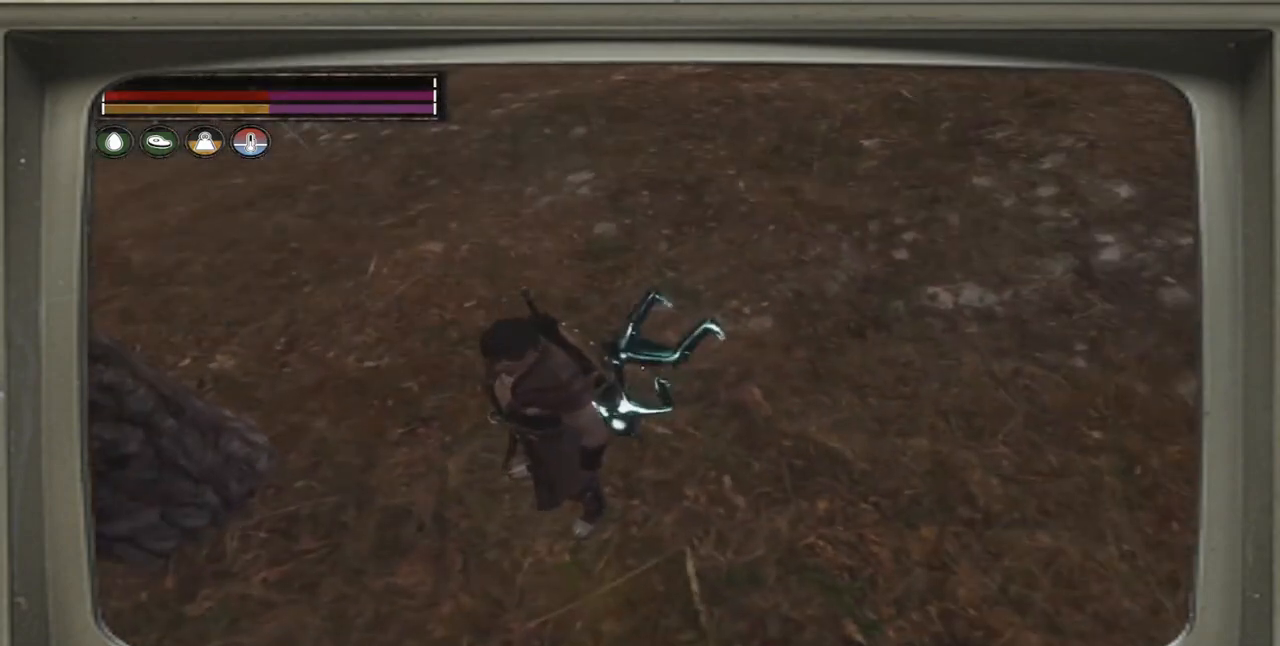
{"buttons": [], "left_stick": "center", "right_stick": "center", "events": [[17, "right_stick", "left"], [117, "right_stick", "center"]]}
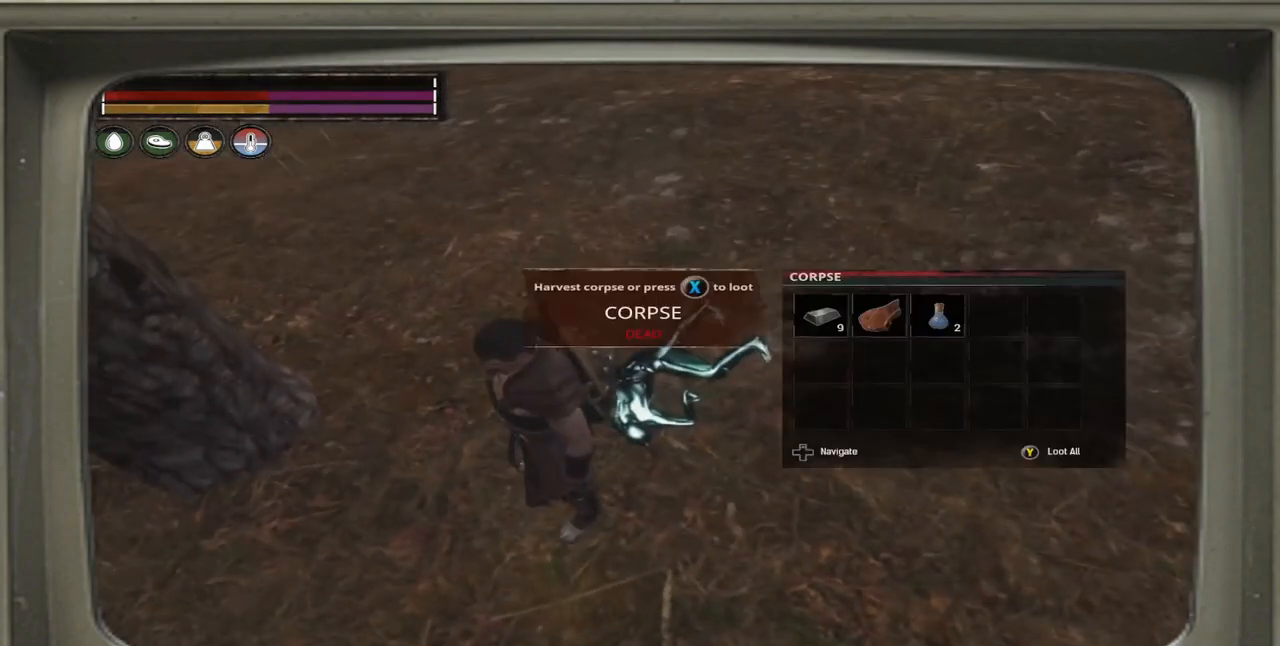
{"buttons": [], "left_stick": "center", "right_stick": "center", "events": []}
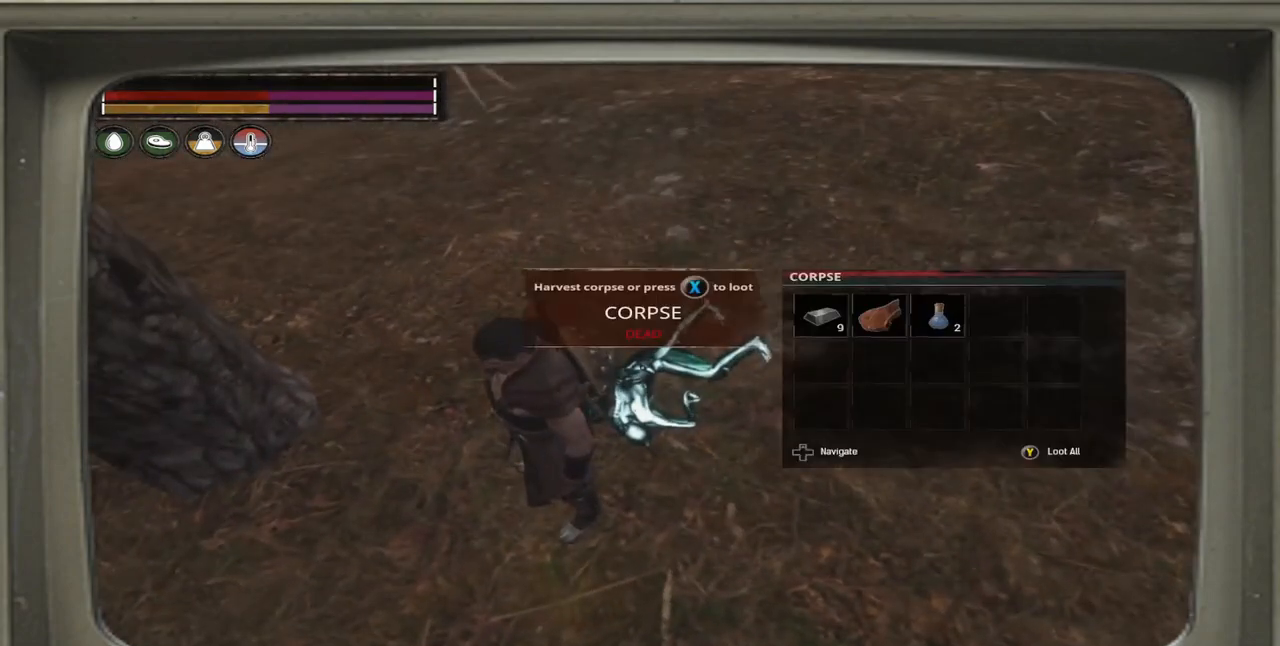
{"buttons": [], "left_stick": "center", "right_stick": "center", "events": [[317, "DPAD_RIGHT", "down"], [450, "DPAD_RIGHT", "up"]]}
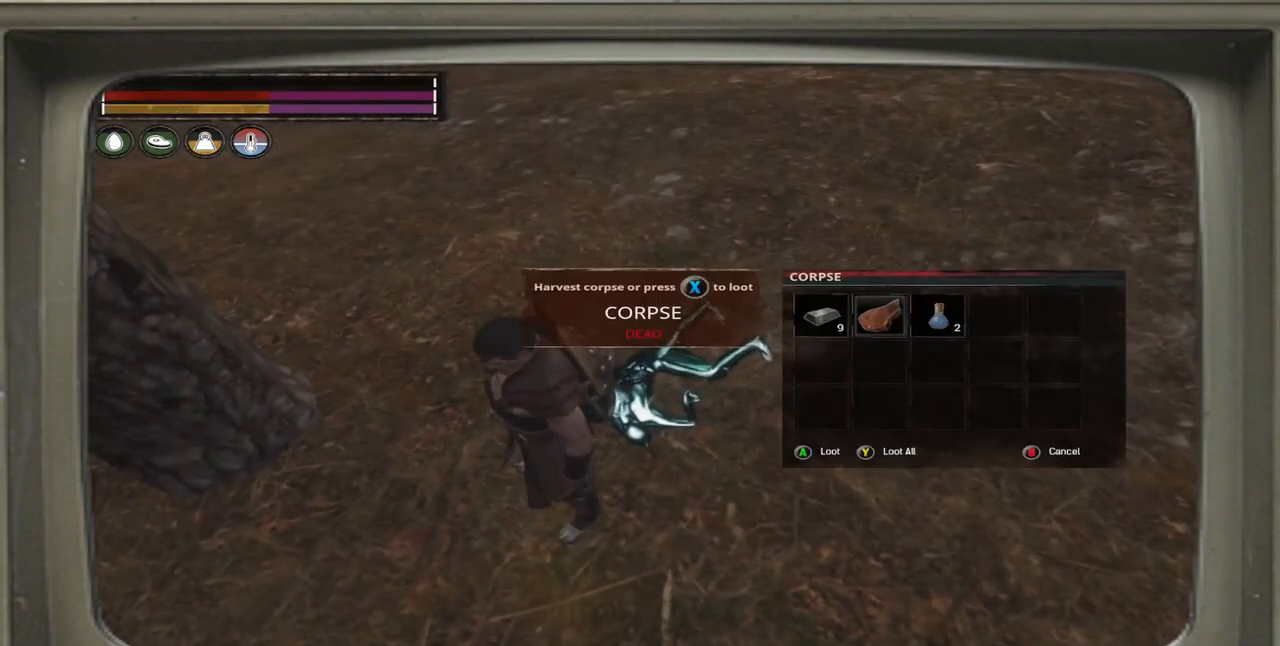
{"buttons": ["DPAD_LEFT"], "left_stick": "center", "right_stick": "center", "events": [[483, "DPAD_LEFT", "down"]]}
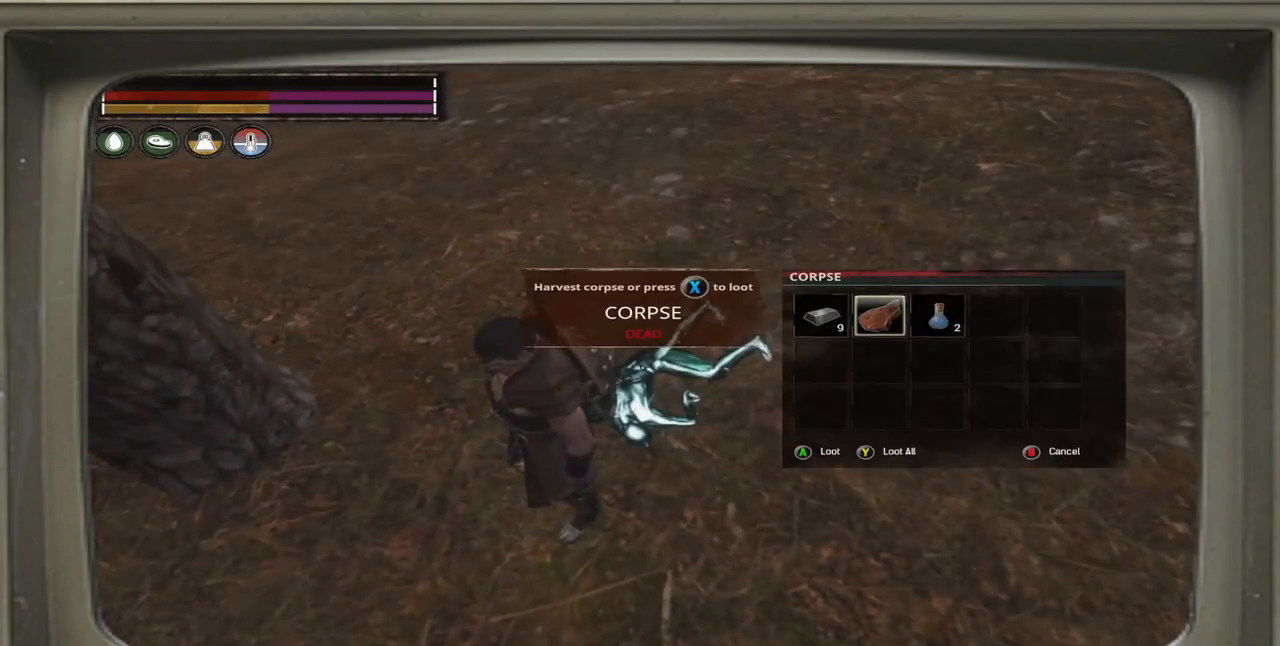
{"buttons": [], "left_stick": "center", "right_stick": "center", "events": [[117, "DPAD_LEFT", "up"], [317, "A", "down"], [450, "A", "up"]]}
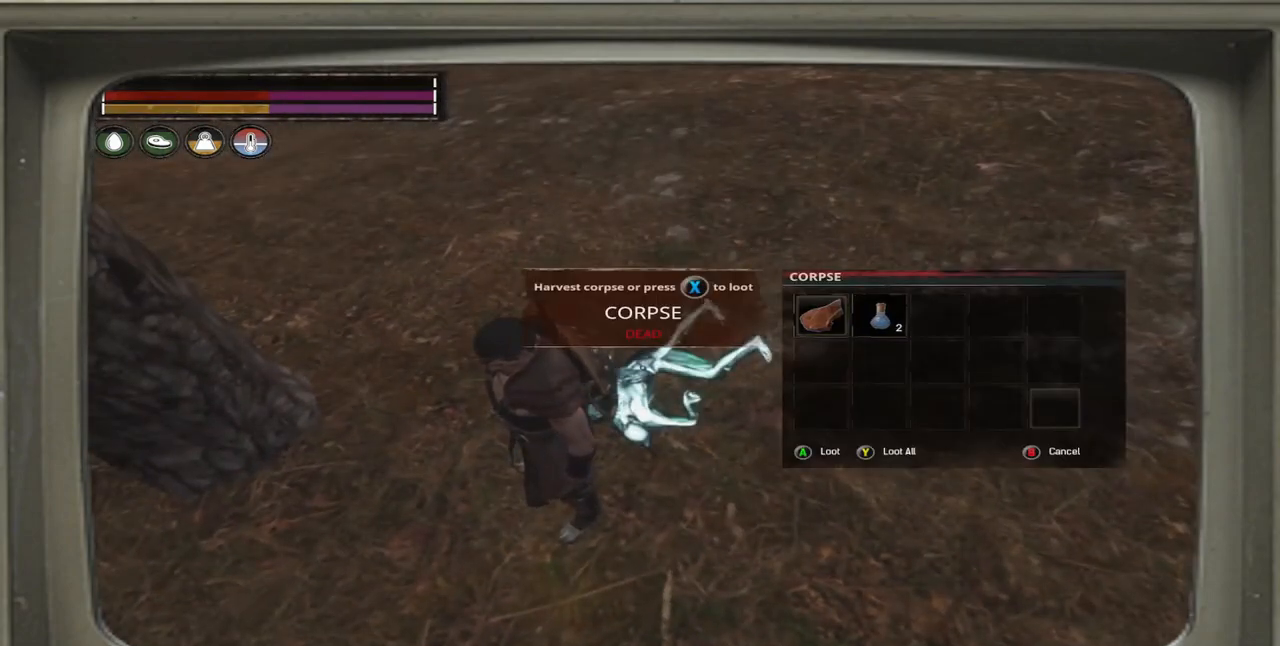
{"buttons": [], "left_stick": "center", "right_stick": "center", "events": []}
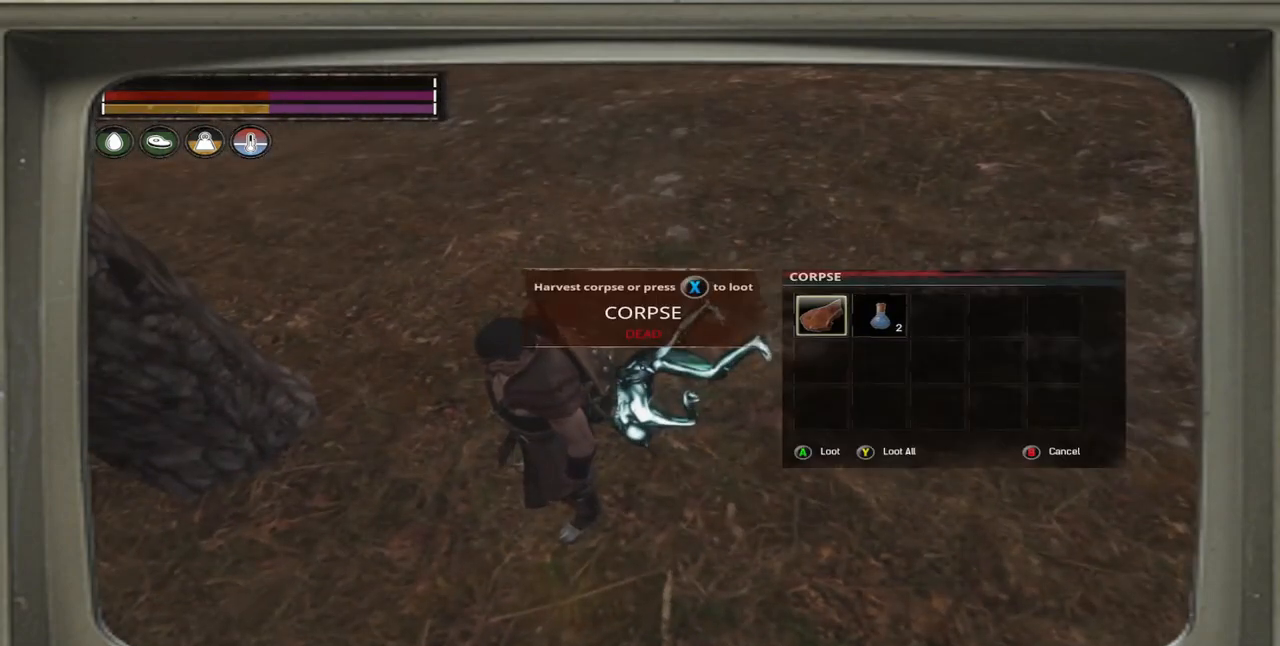
{"buttons": [], "left_stick": "center", "right_stick": "center", "events": []}
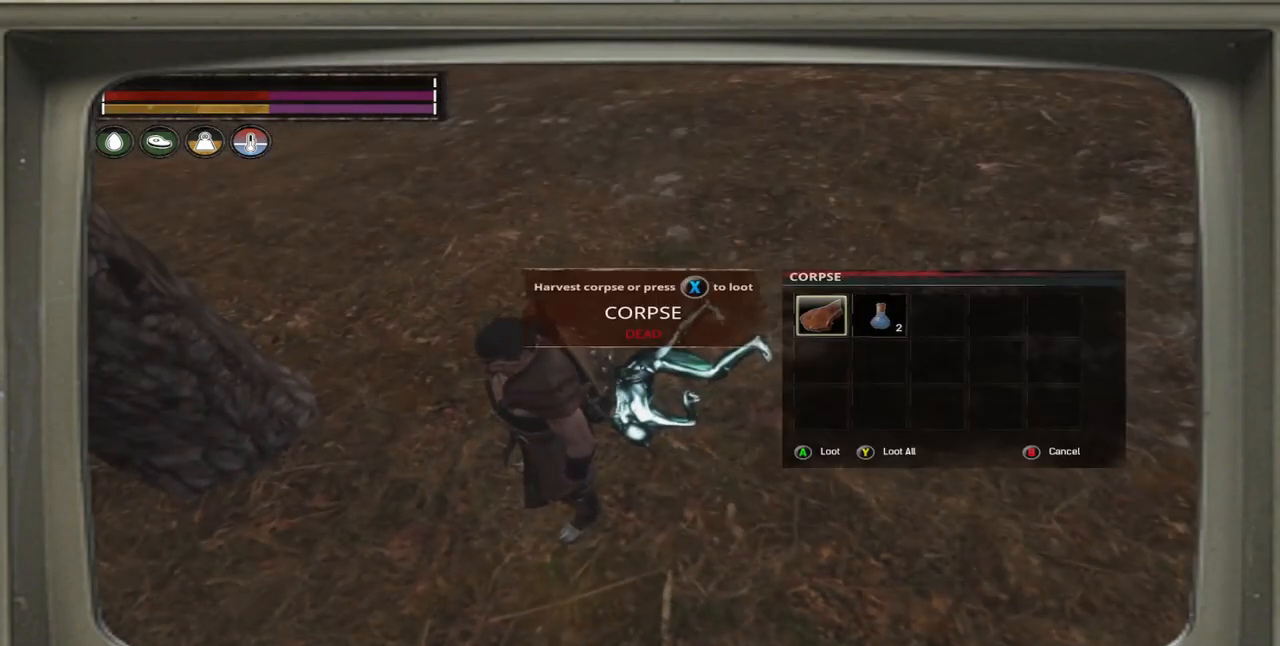
{"buttons": [], "left_stick": "center", "right_stick": "center", "events": []}
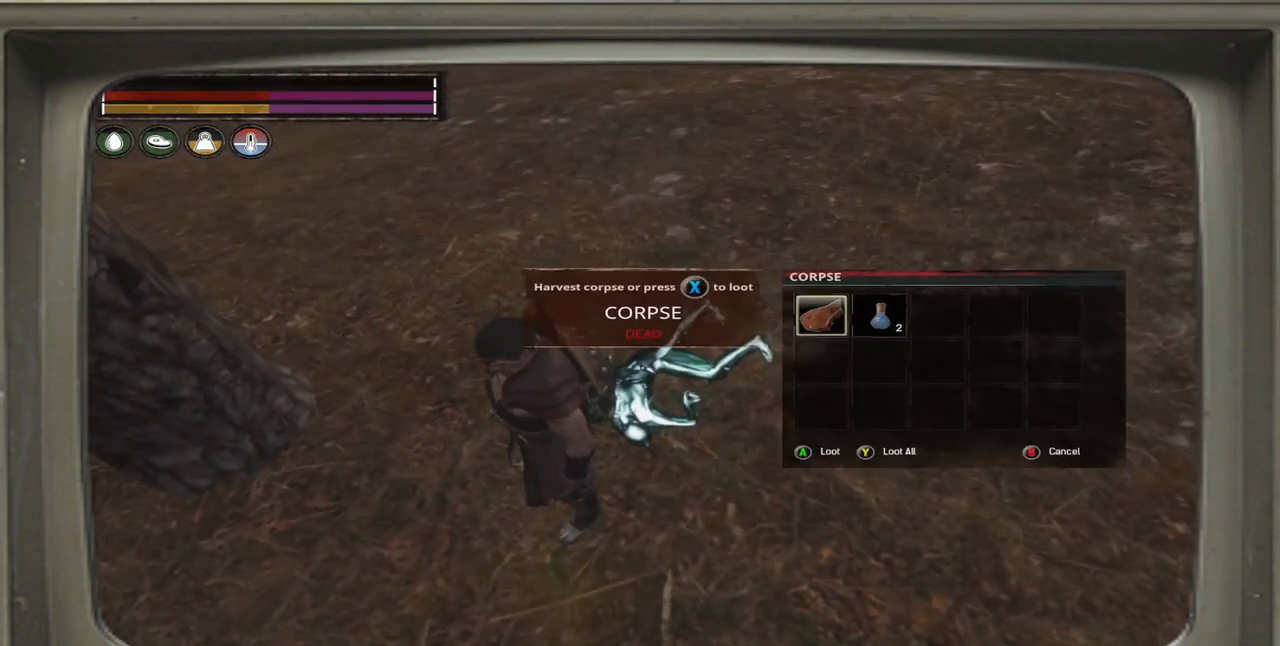
{"buttons": ["X"], "left_stick": "center", "right_stick": "center", "events": [[417, "X", "down"]]}
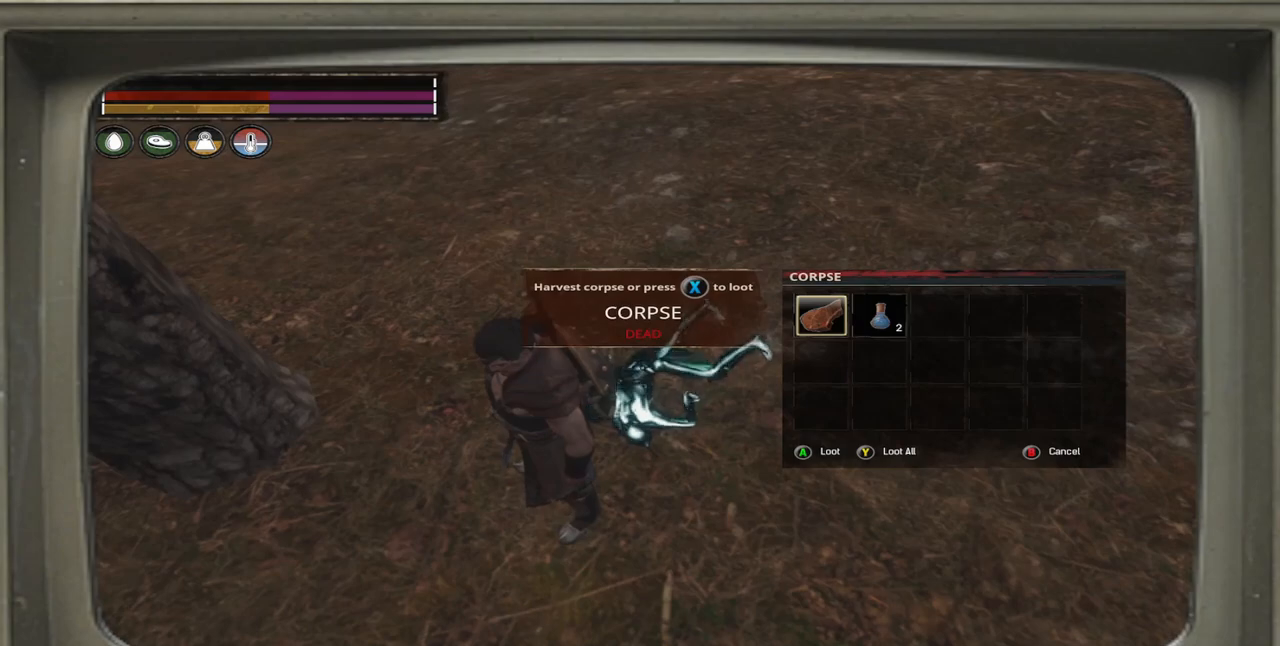
{"buttons": [], "left_stick": "center", "right_stick": "center", "events": [[117, "X", "up"]]}